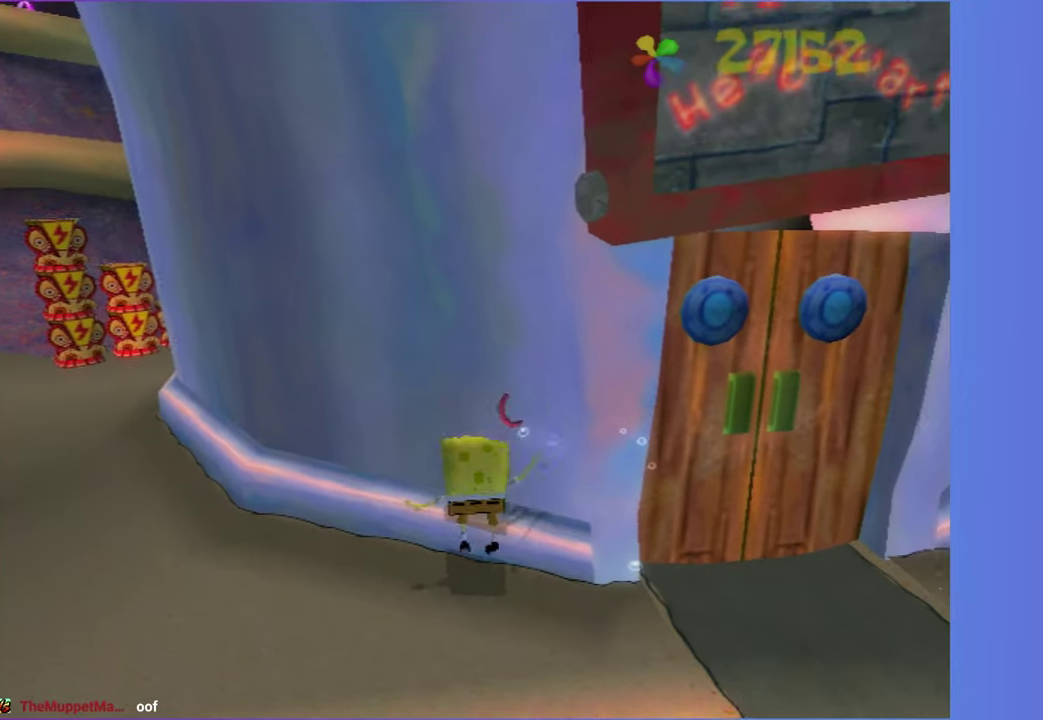
Gameplay with a controller (Xbox layout); each line is a JSON object with the inputs held at the frame after it. "events" lists button and stick changes between this image and that frame as [ms after this image, input, new state], when the widget could be followed in between. Not read: L3 R3.
{"buttons": [], "left_stick": "right", "right_stick": "center", "events": [[200, "left_stick", "right"], [317, "right_stick", "left"], [400, "right_stick", "center"]]}
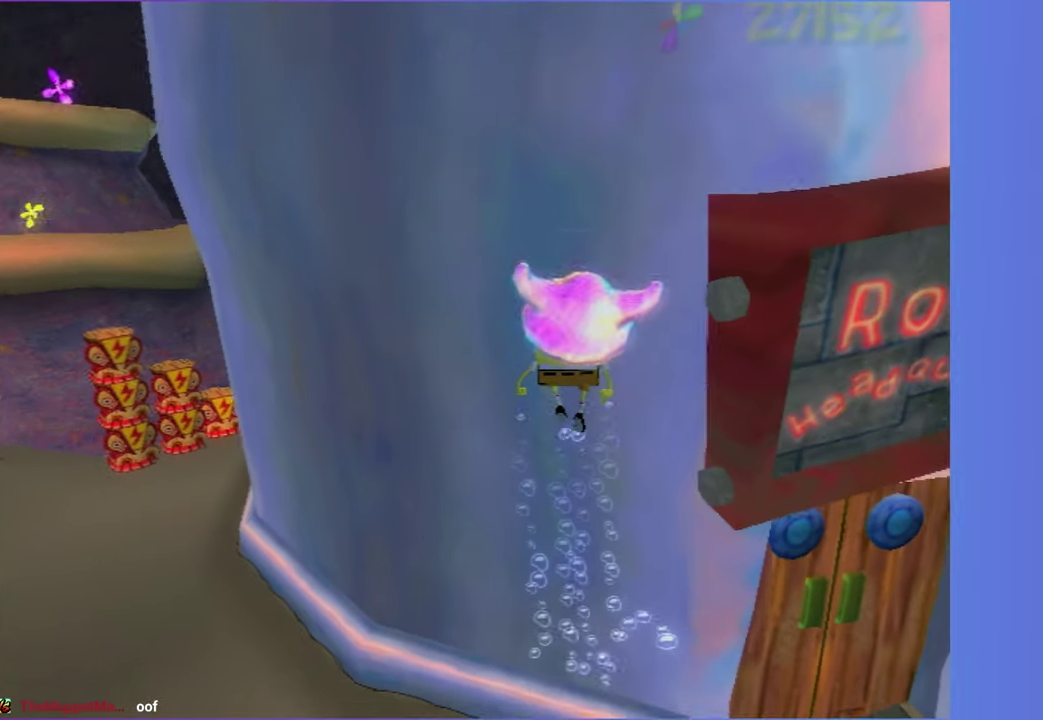
{"buttons": [], "left_stick": "center", "right_stick": "center", "events": [[167, "A", "down"], [250, "A", "up"], [367, "A", "down"], [450, "A", "up"], [450, "left_stick", "center"]]}
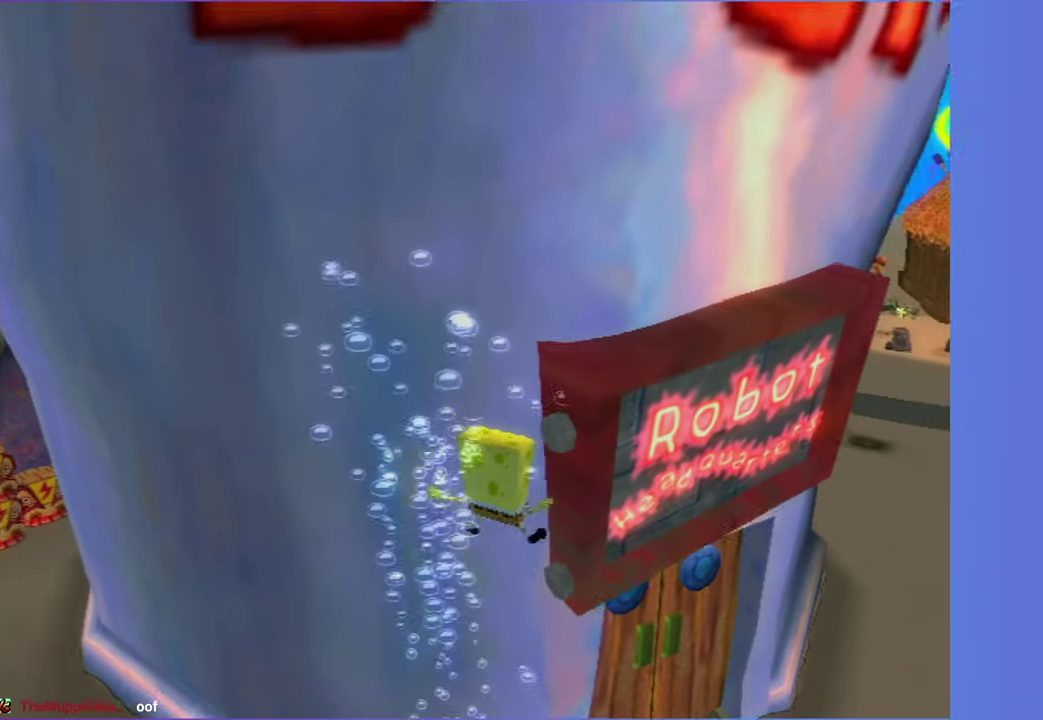
{"buttons": ["Y"], "left_stick": "right", "right_stick": "center", "events": [[117, "left_stick", "right"], [400, "left_stick", "up-right"], [450, "left_stick", "right"], [483, "Y", "down"]]}
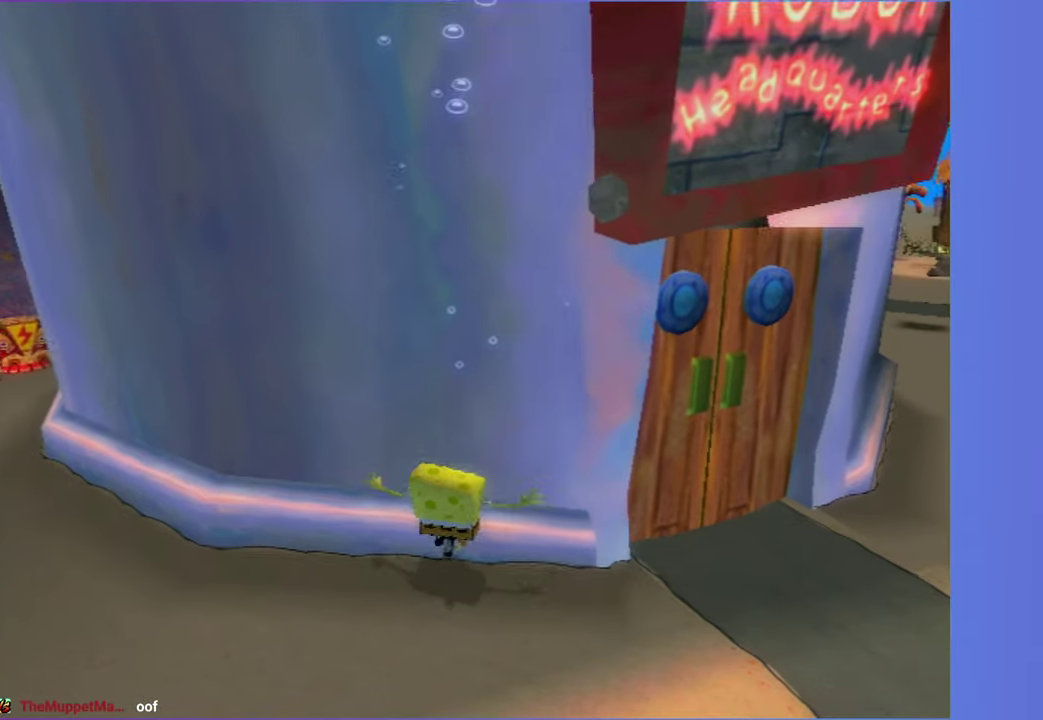
{"buttons": [], "left_stick": "center", "right_stick": "center", "events": [[167, "Y", "up"], [167, "left_stick", "center"], [300, "left_stick", "right"], [483, "left_stick", "center"]]}
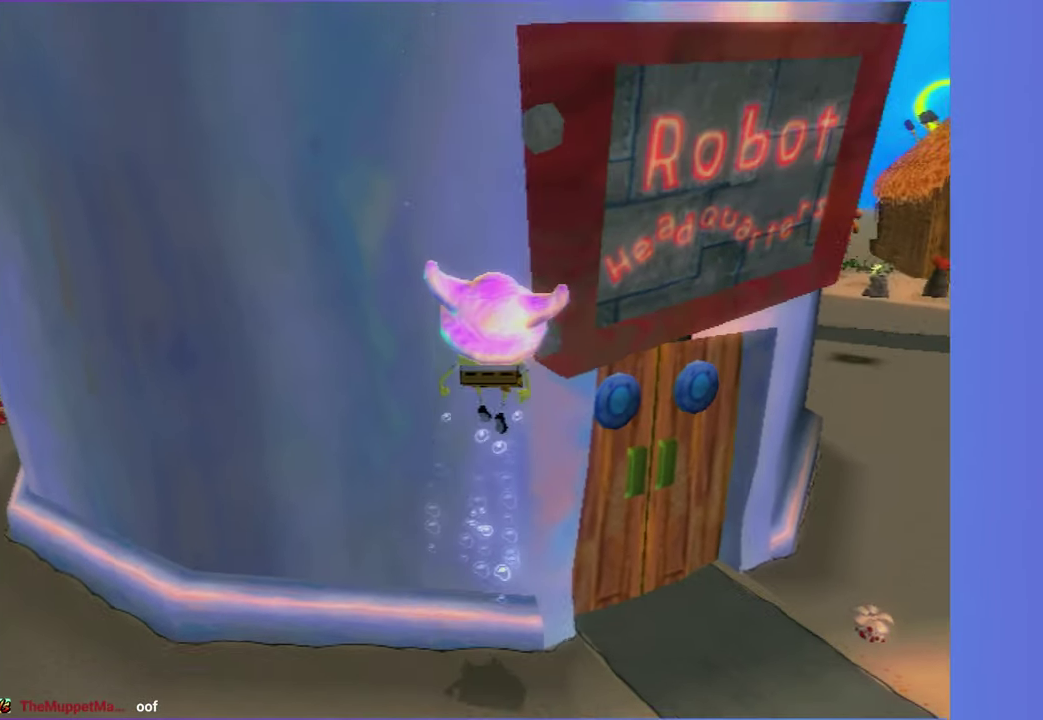
{"buttons": [], "left_stick": "center", "right_stick": "center", "events": [[200, "A", "down"], [267, "left_stick", "right"], [317, "A", "up"], [350, "left_stick", "down-left"], [417, "A", "down"], [433, "left_stick", "center"], [500, "A", "up"]]}
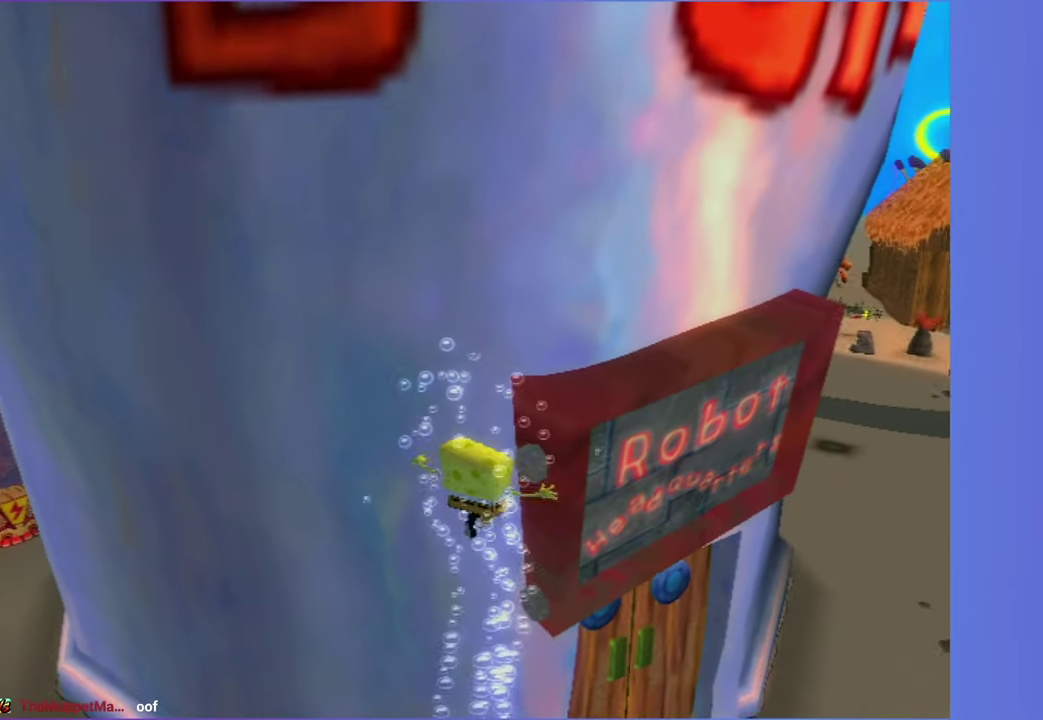
{"buttons": [], "left_stick": "right", "right_stick": "right", "events": [[100, "A", "down"], [200, "A", "up"], [417, "right_stick", "right"], [500, "left_stick", "right"]]}
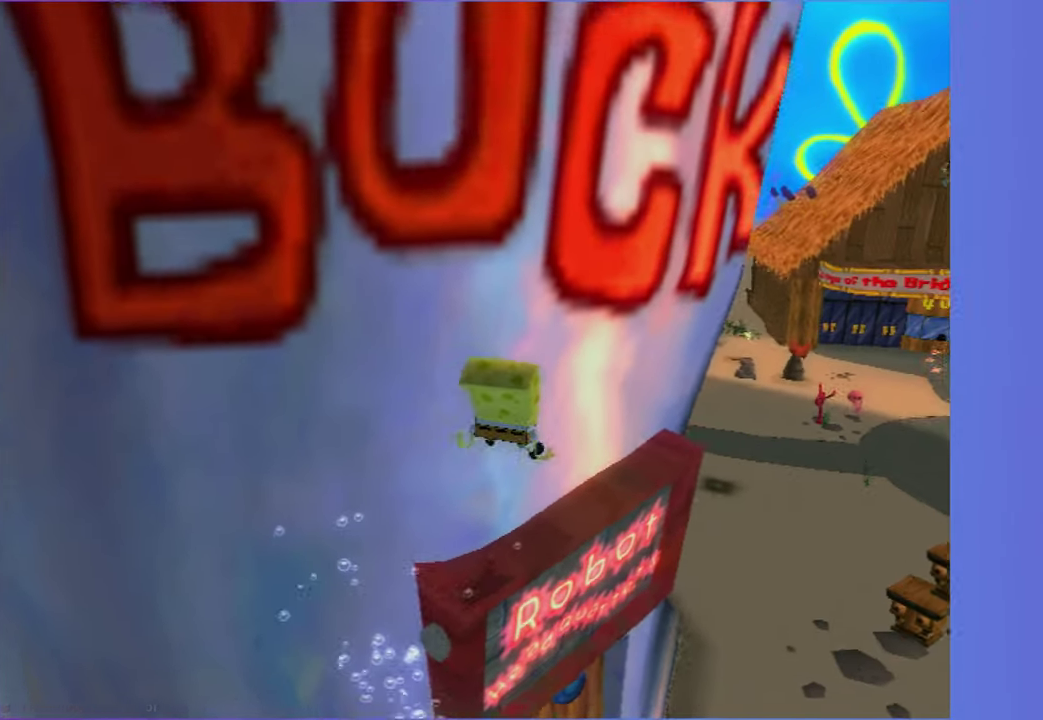
{"buttons": ["A"], "left_stick": "right", "right_stick": "center"}
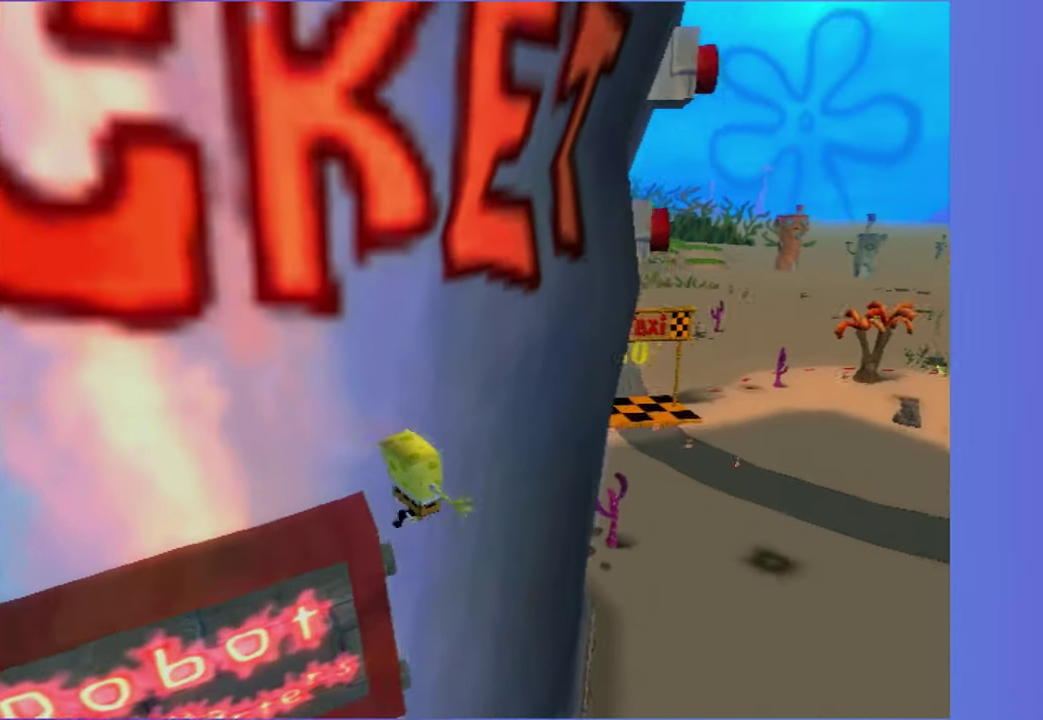
{"buttons": ["A"], "left_stick": "up-left", "right_stick": "center"}
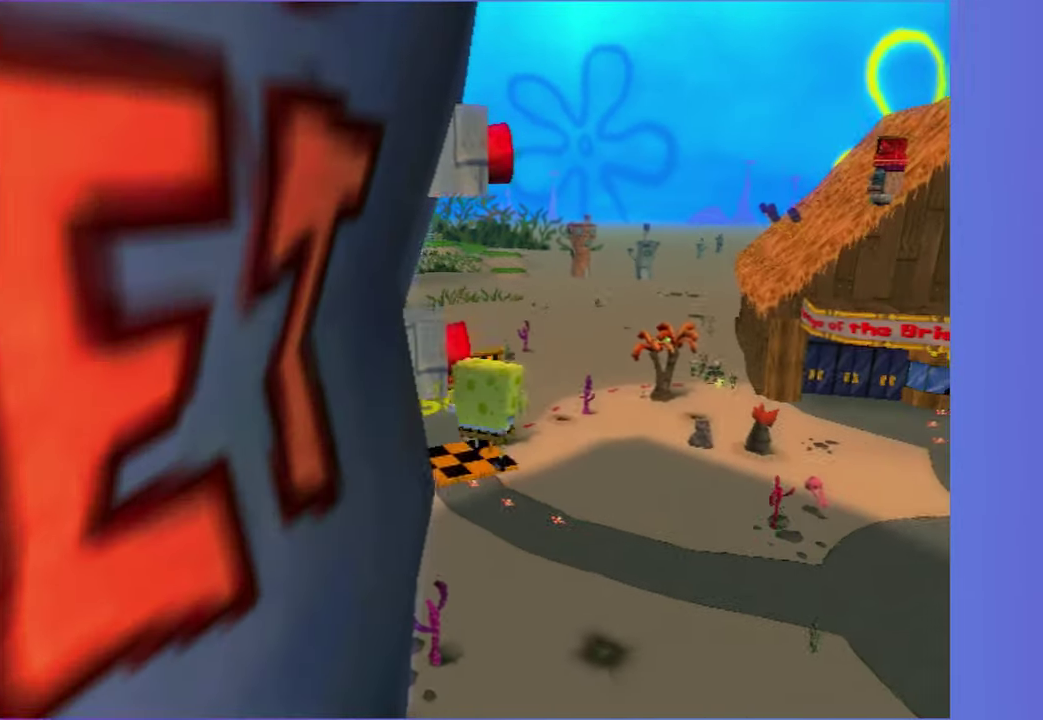
{"buttons": [], "left_stick": "down-left", "right_stick": "right", "events": [[67, "left_stick", "left"], [133, "A", "up"], [133, "left_stick", "down-left"], [267, "right_stick", "right"]]}
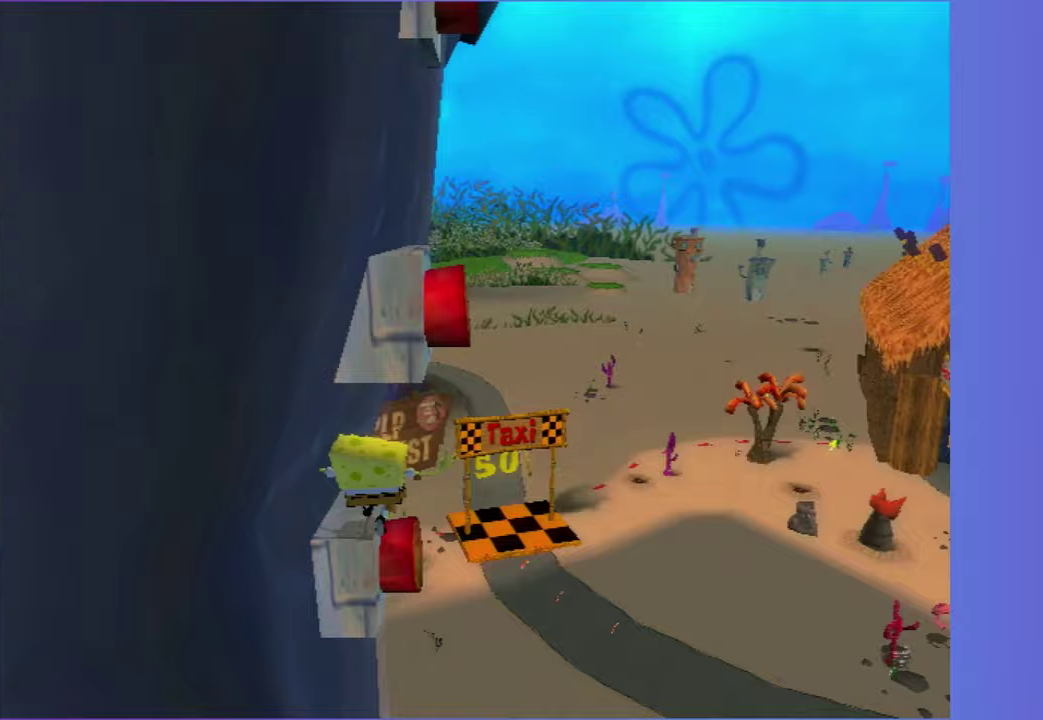
{"buttons": [], "left_stick": "left", "right_stick": "center", "events": [[167, "left_stick", "left"], [383, "right_stick", "center"]]}
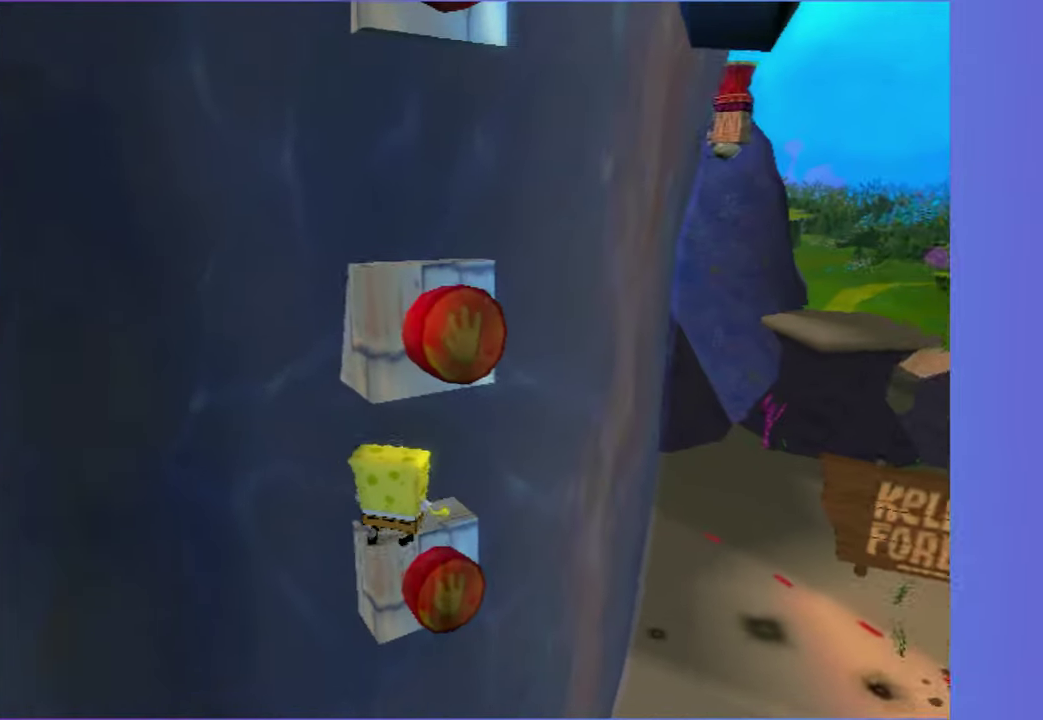
{"buttons": ["A"], "left_stick": "up-right", "right_stick": "center", "events": [[67, "A", "down"], [133, "left_stick", "right"], [283, "left_stick", "left"], [300, "A", "up"], [417, "A", "down"], [433, "left_stick", "up-right"]]}
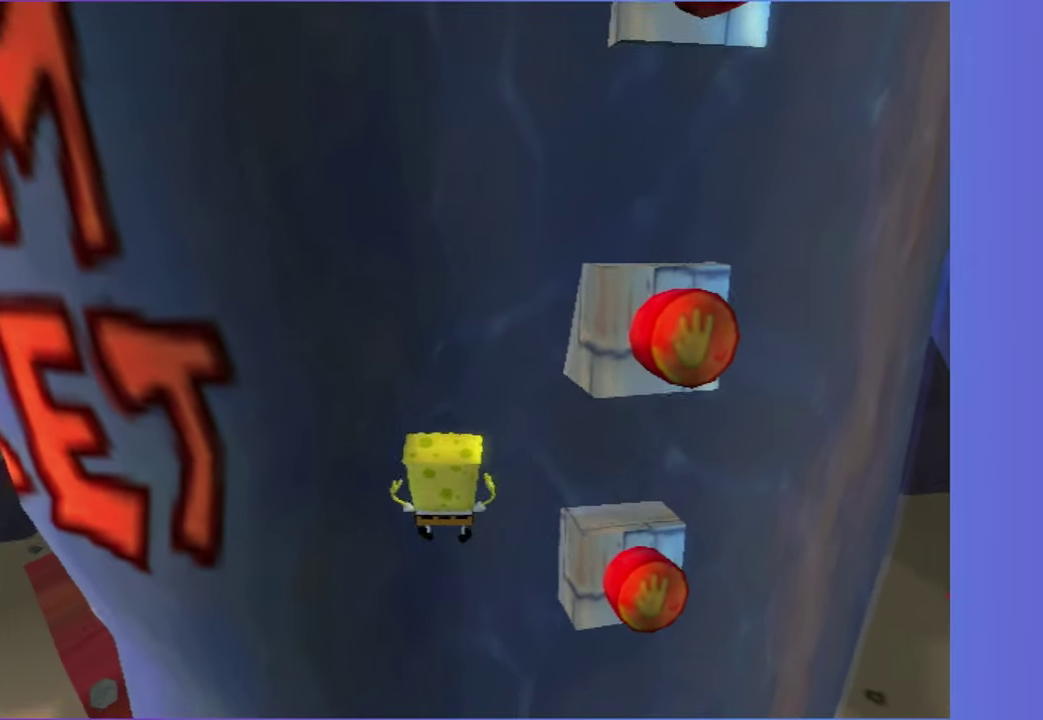
{"buttons": [], "left_stick": "up-right", "right_stick": "center", "events": [[217, "left_stick", "up"], [267, "A", "up"], [267, "left_stick", "up-left"], [383, "left_stick", "up-right"]]}
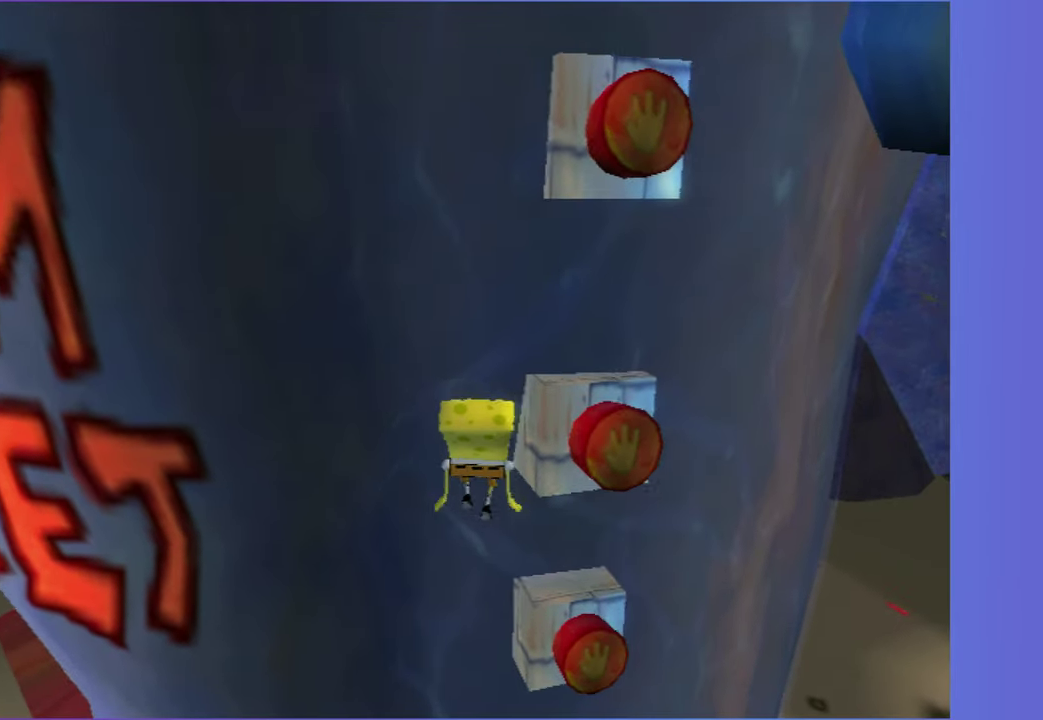
{"buttons": [], "left_stick": "left", "right_stick": "center", "events": [[217, "left_stick", "up-left"], [300, "left_stick", "left"]]}
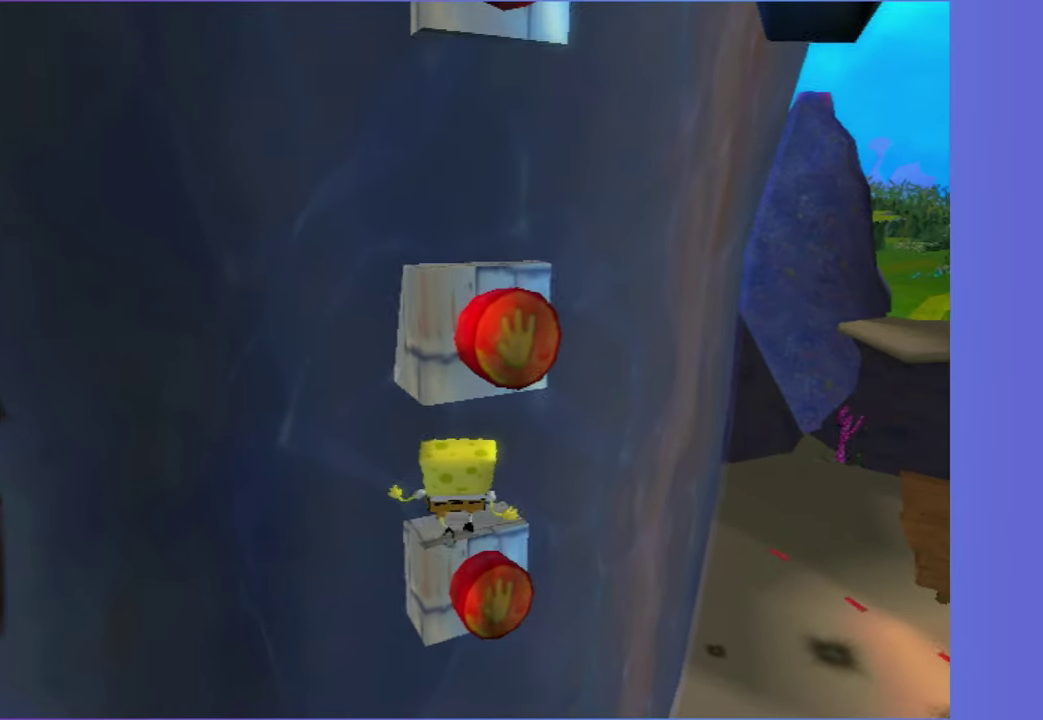
{"buttons": ["A"], "left_stick": "up-right", "right_stick": "center", "events": [[83, "A", "down"], [283, "A", "up"], [333, "left_stick", "right"], [383, "A", "down"], [433, "left_stick", "up-right"]]}